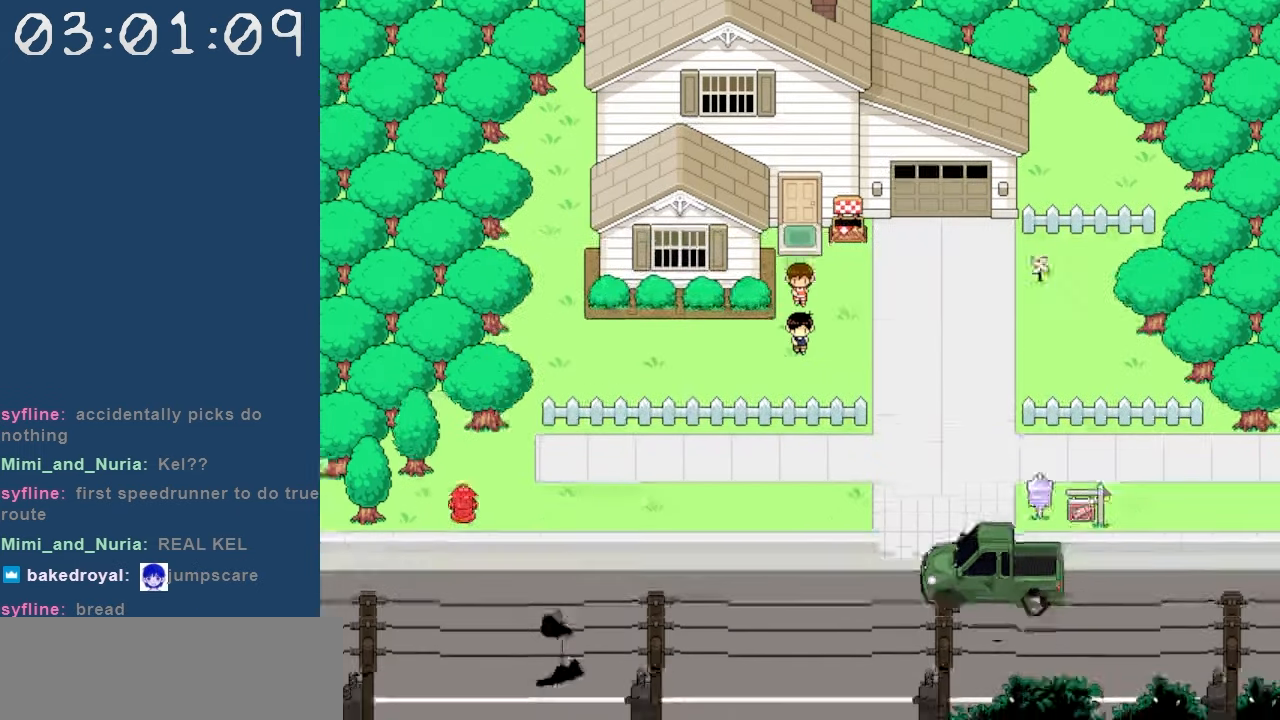
Gameplay with keyboard; each line is a JSON object with the keys held at the frame after it. "events" lists presses ("down") and releases ("up") of "c", "down", "left", "right", "shift", "space", "up", "x" and "z" between this image and that frame as [ms after this image, input, new state], when the widget could be followed in between. No other keys are recorded. Mouse input is not recorded.
{"keys": ["x"], "events": [[67, "right", "down"], [117, "down", "up"], [350, "right", "up"], [483, "x", "down"]]}
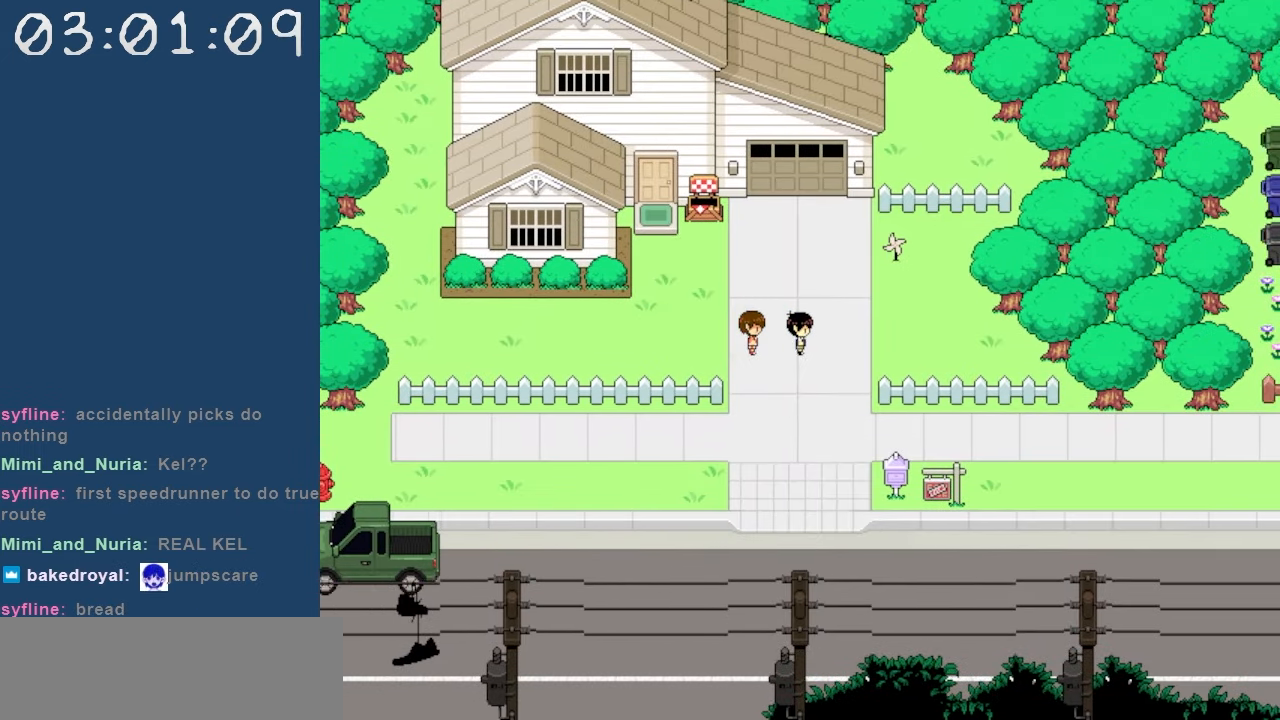
{"keys": [], "events": [[33, "x", "up"]]}
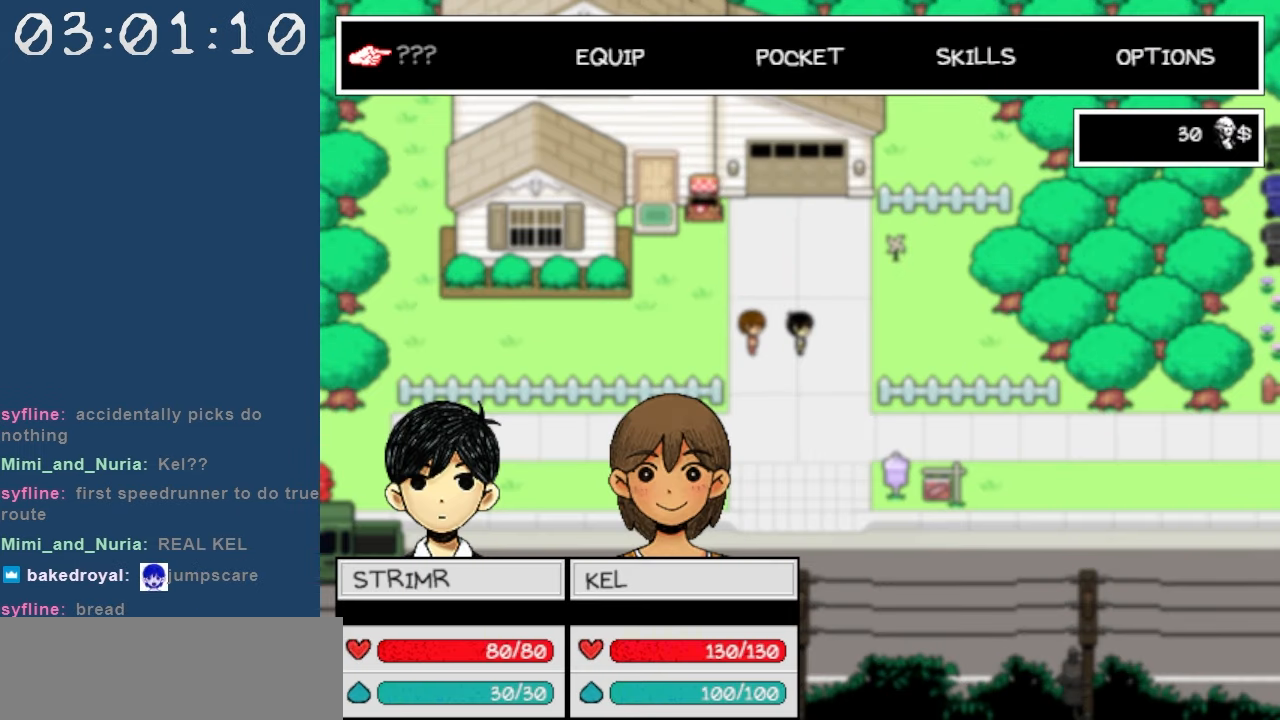
{"keys": [], "events": []}
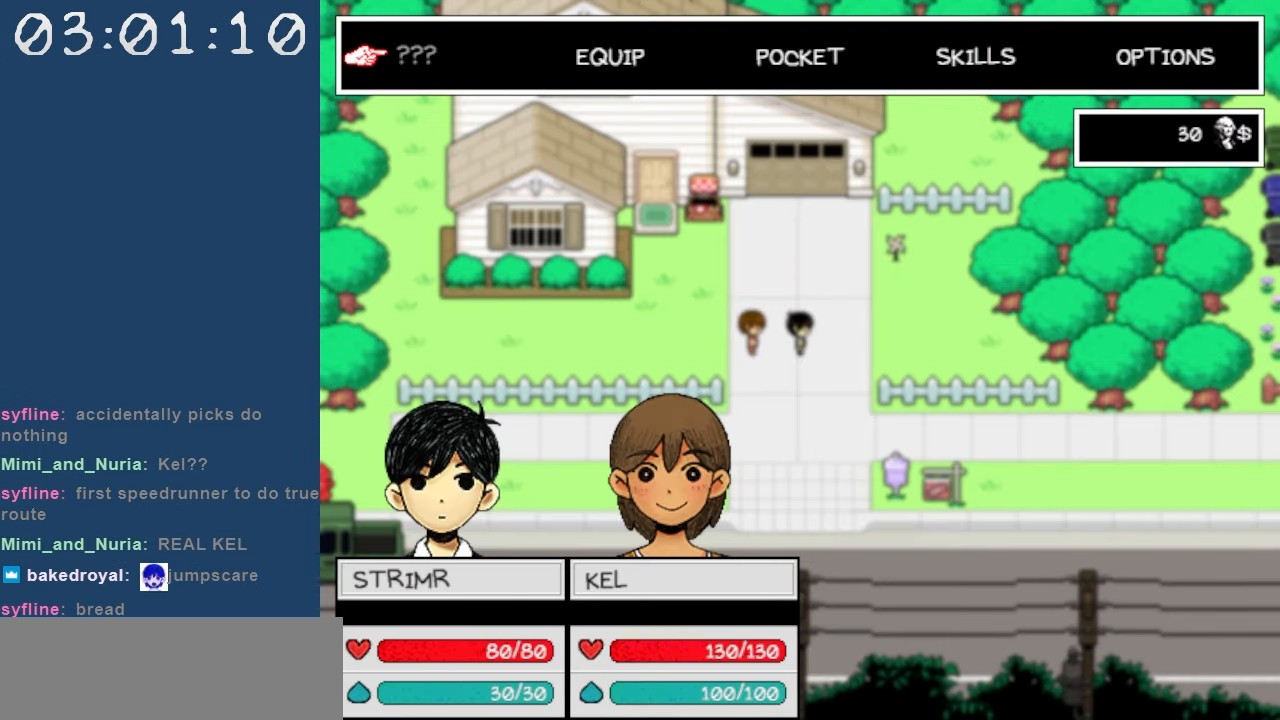
{"keys": [], "events": [[300, "x", "down"], [400, "x", "up"]]}
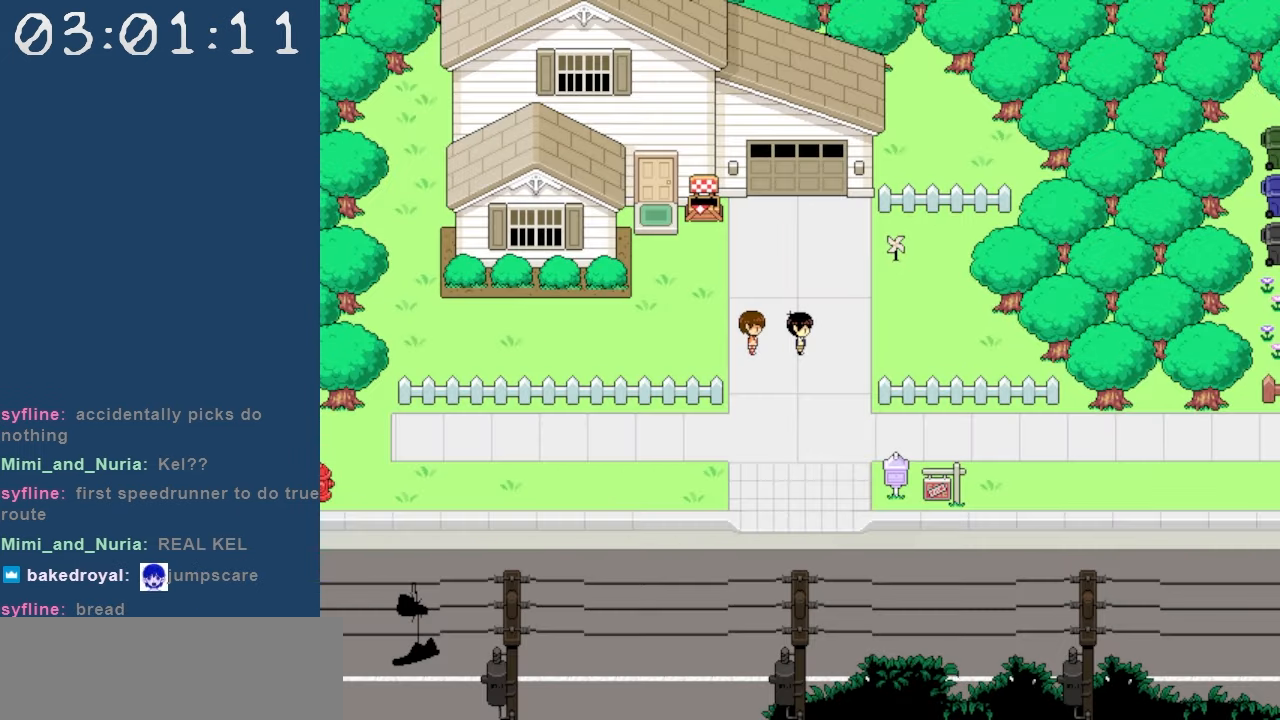
{"keys": [], "events": []}
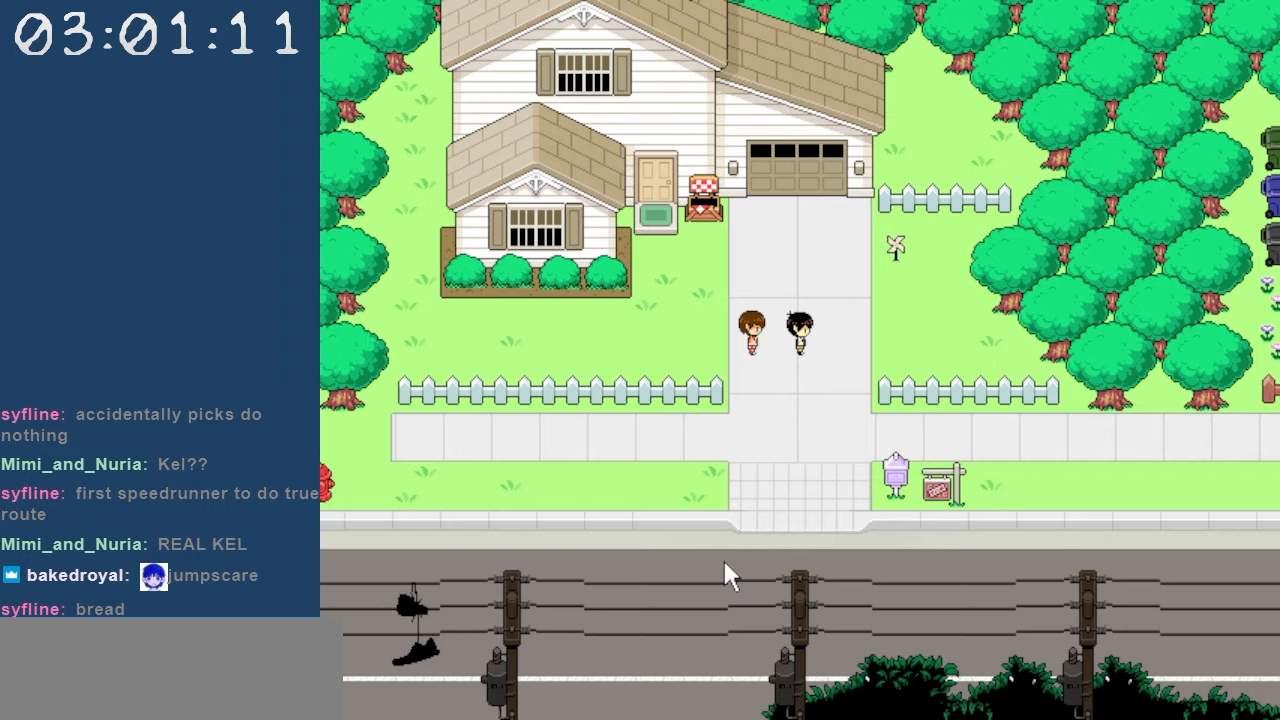
{"keys": ["down"], "events": [[433, "down", "down"]]}
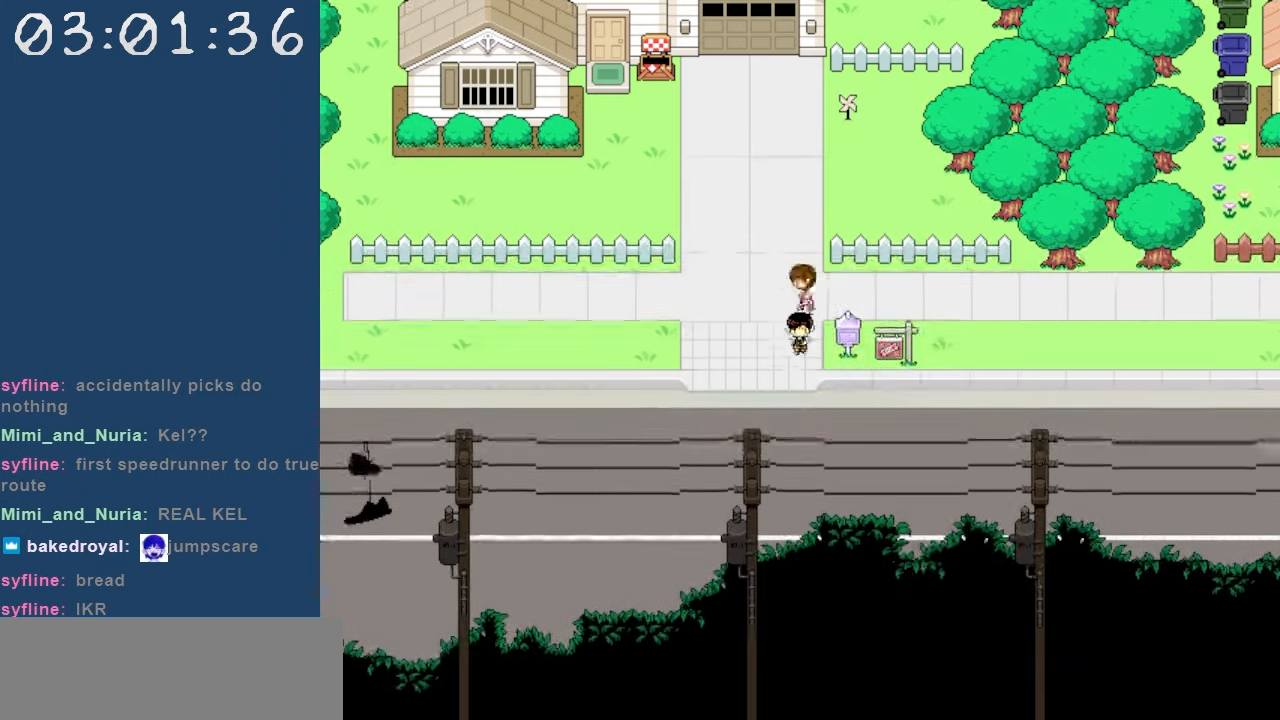
{"keys": [], "events": [[350, "down", "up"]]}
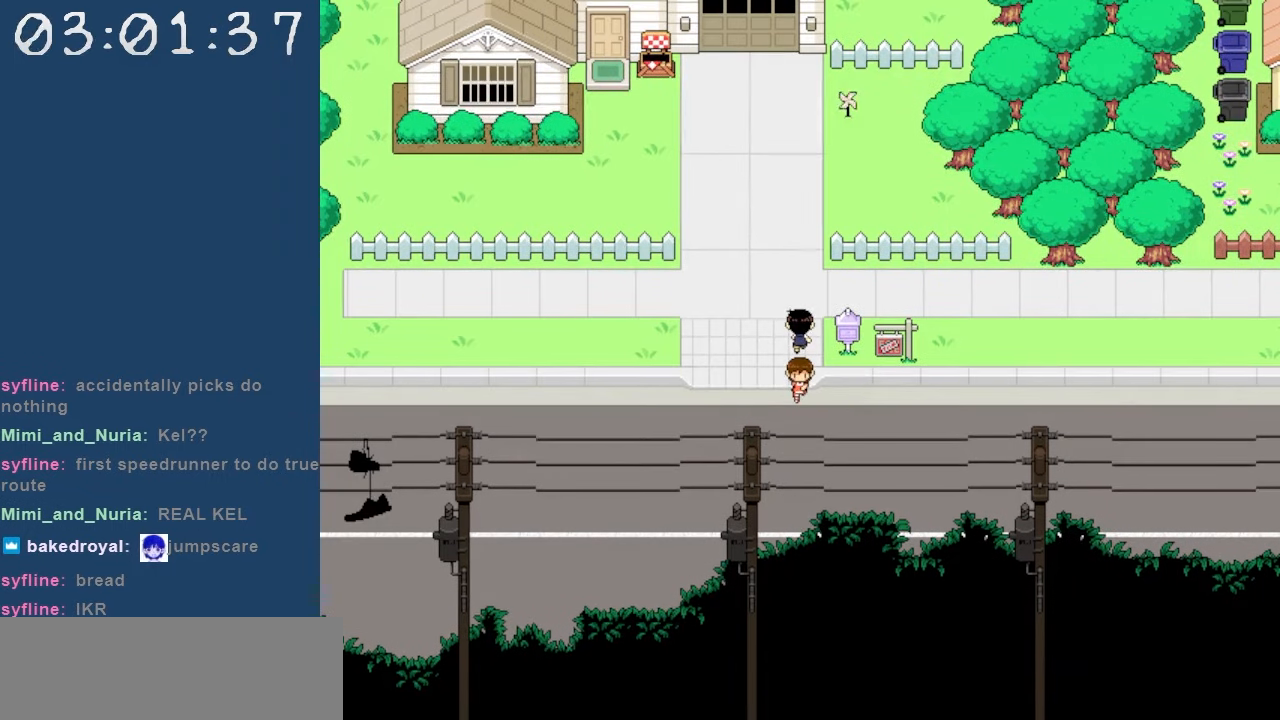
{"keys": [], "events": []}
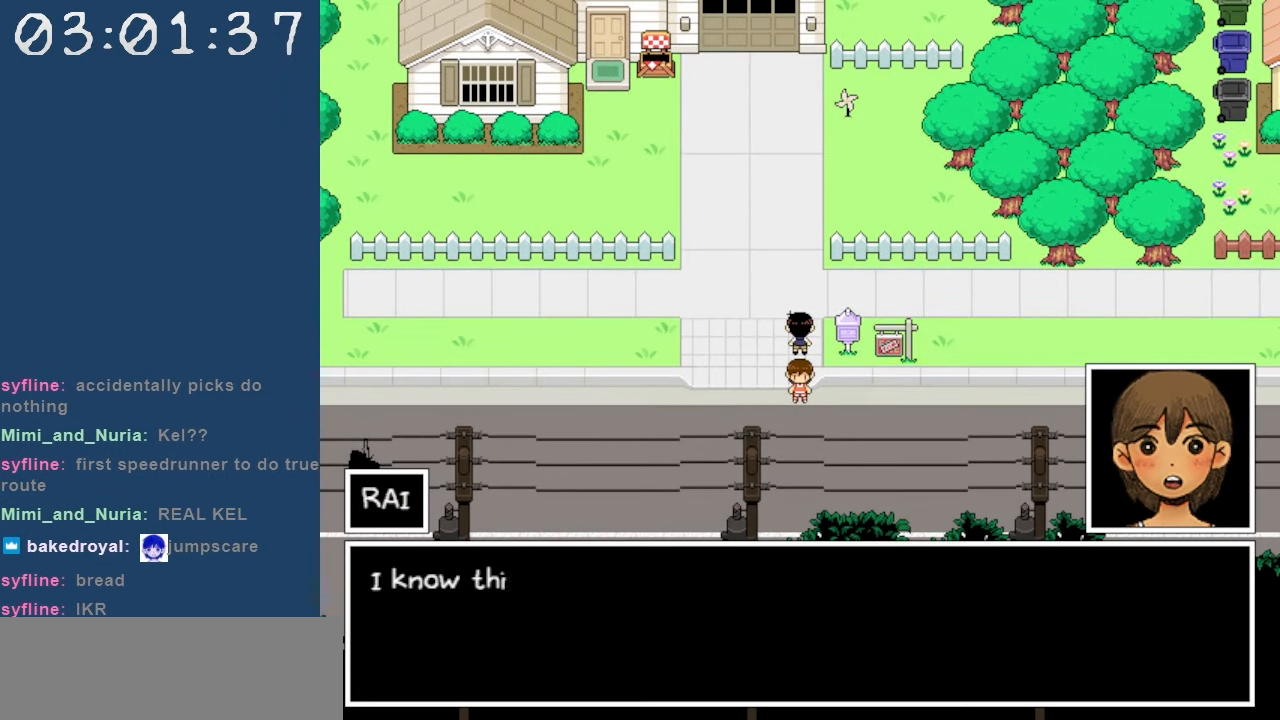
{"keys": [], "events": []}
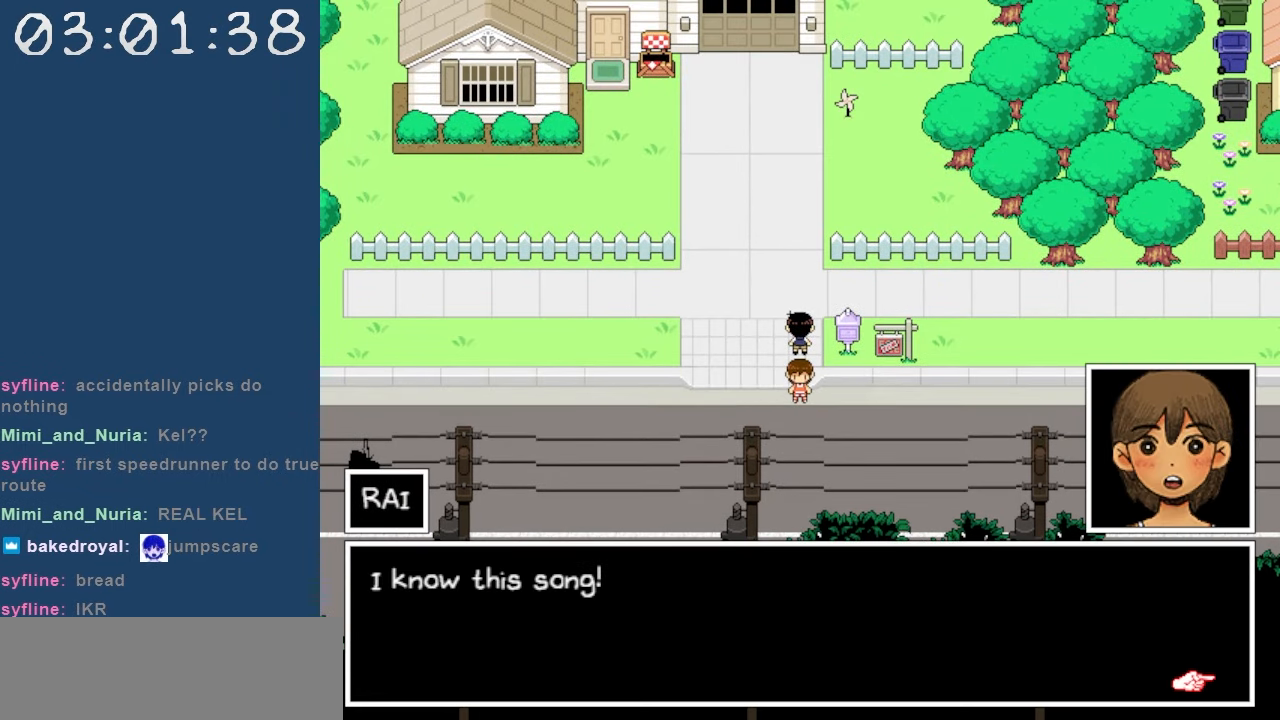
{"keys": ["z"], "events": [[433, "z", "down"]]}
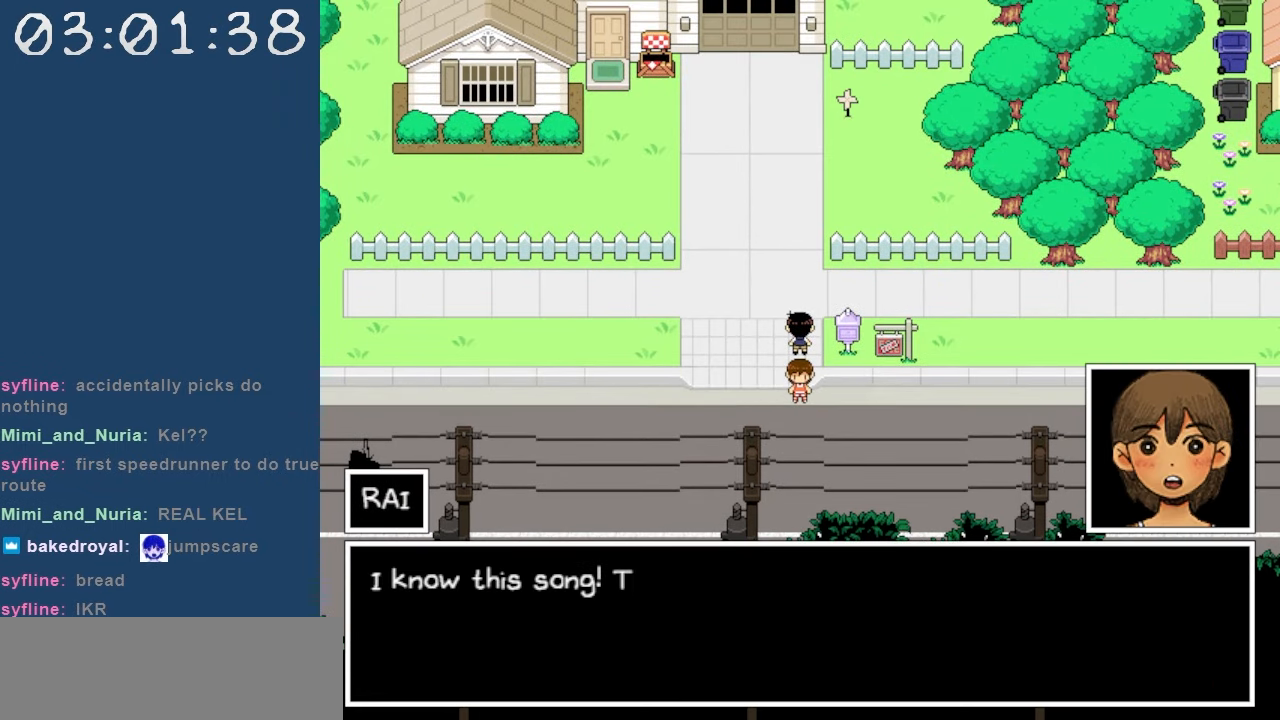
{"keys": [], "events": [[83, "z", "up"]]}
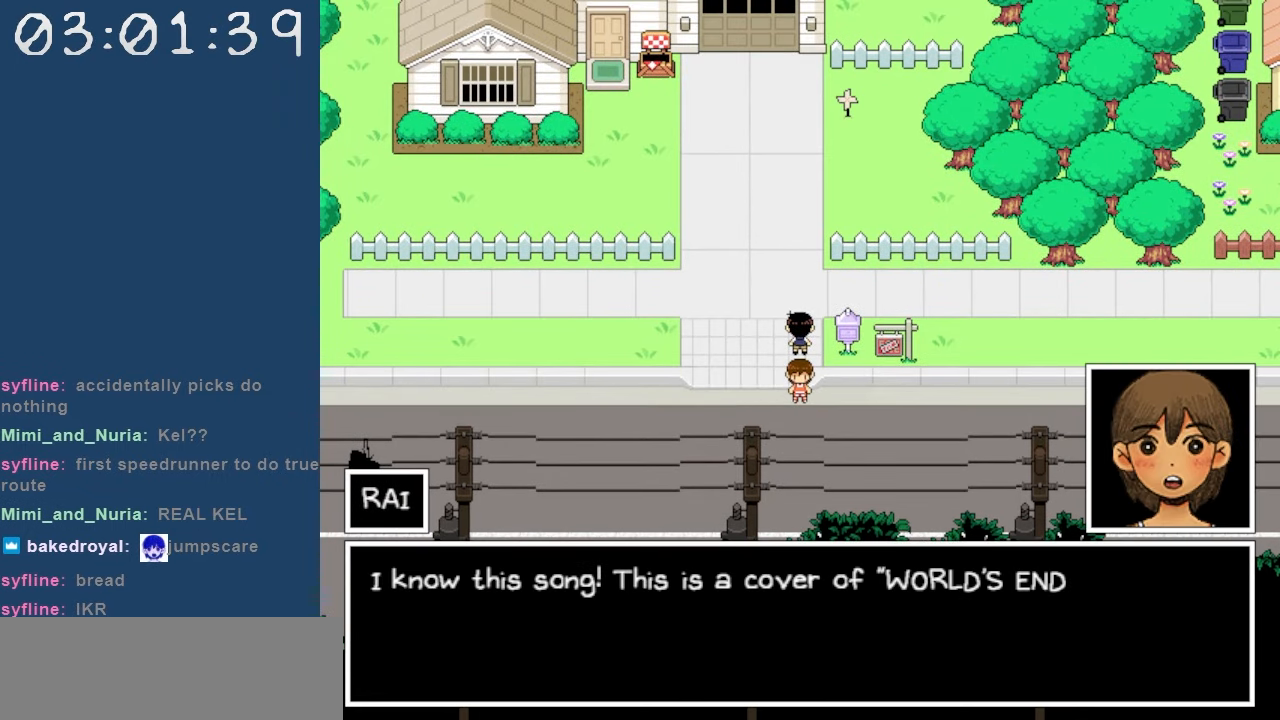
{"keys": [], "events": []}
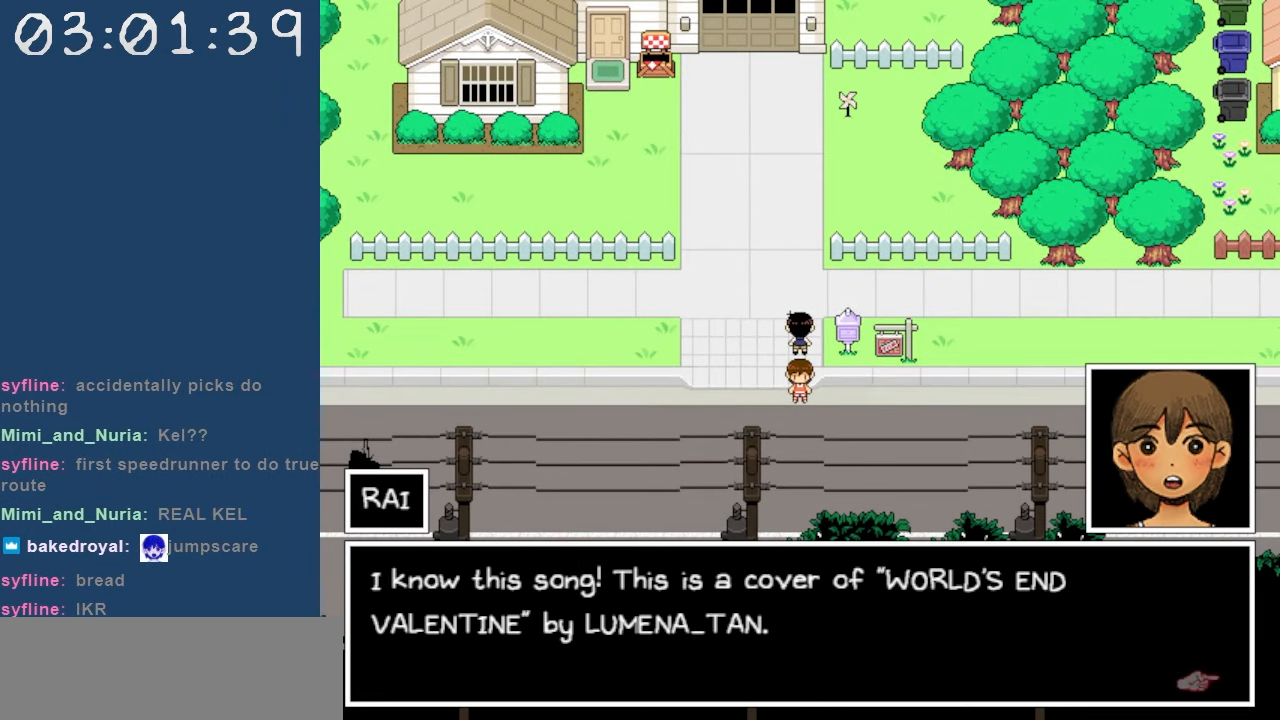
{"keys": [], "events": []}
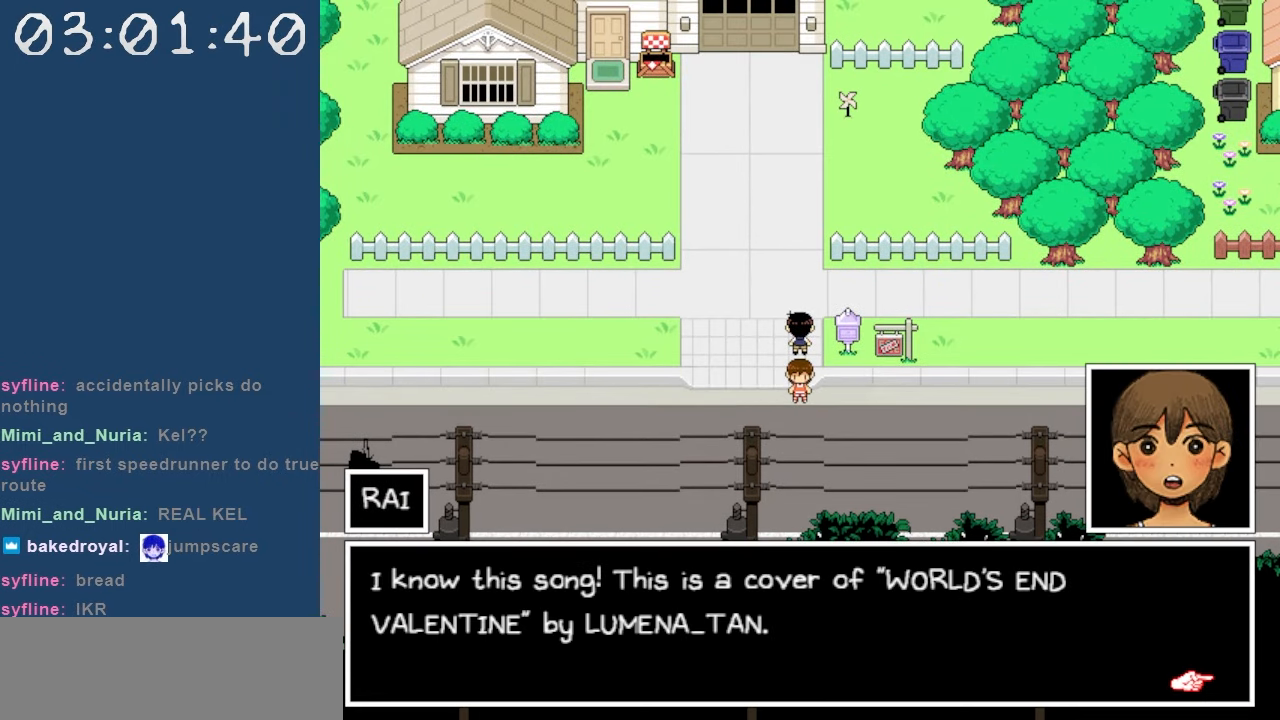
{"keys": [], "events": []}
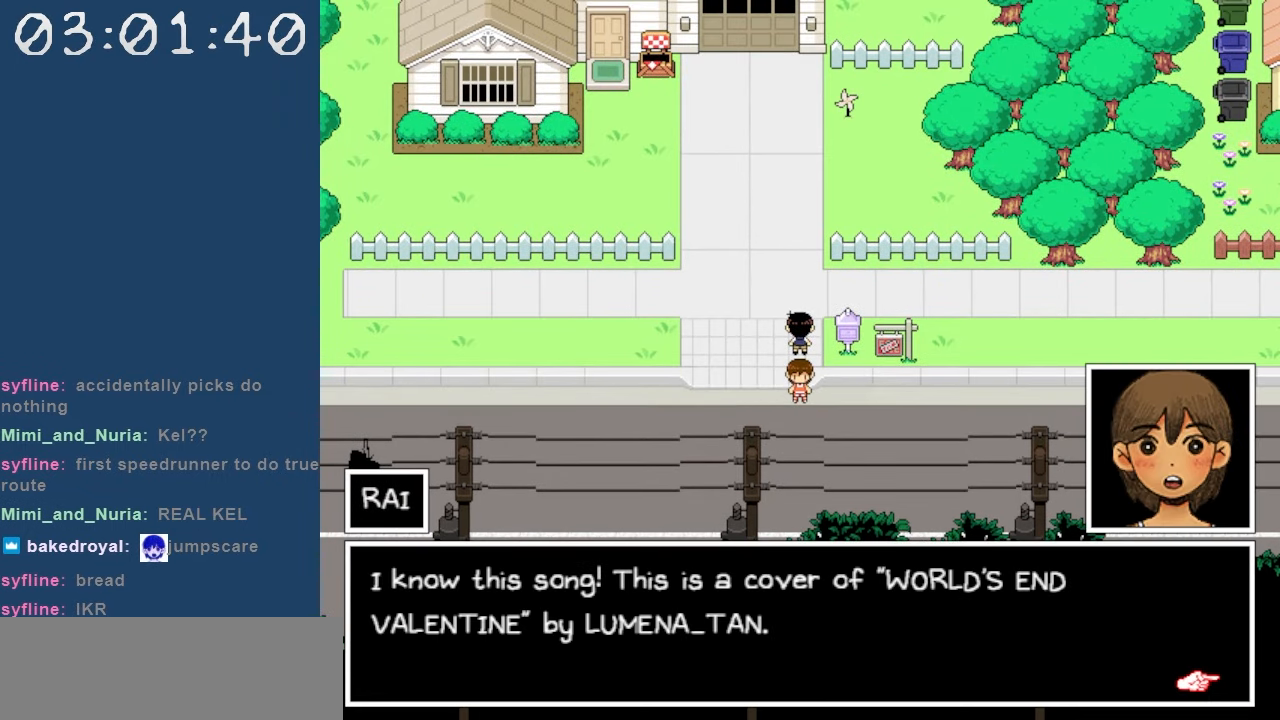
{"keys": [], "events": []}
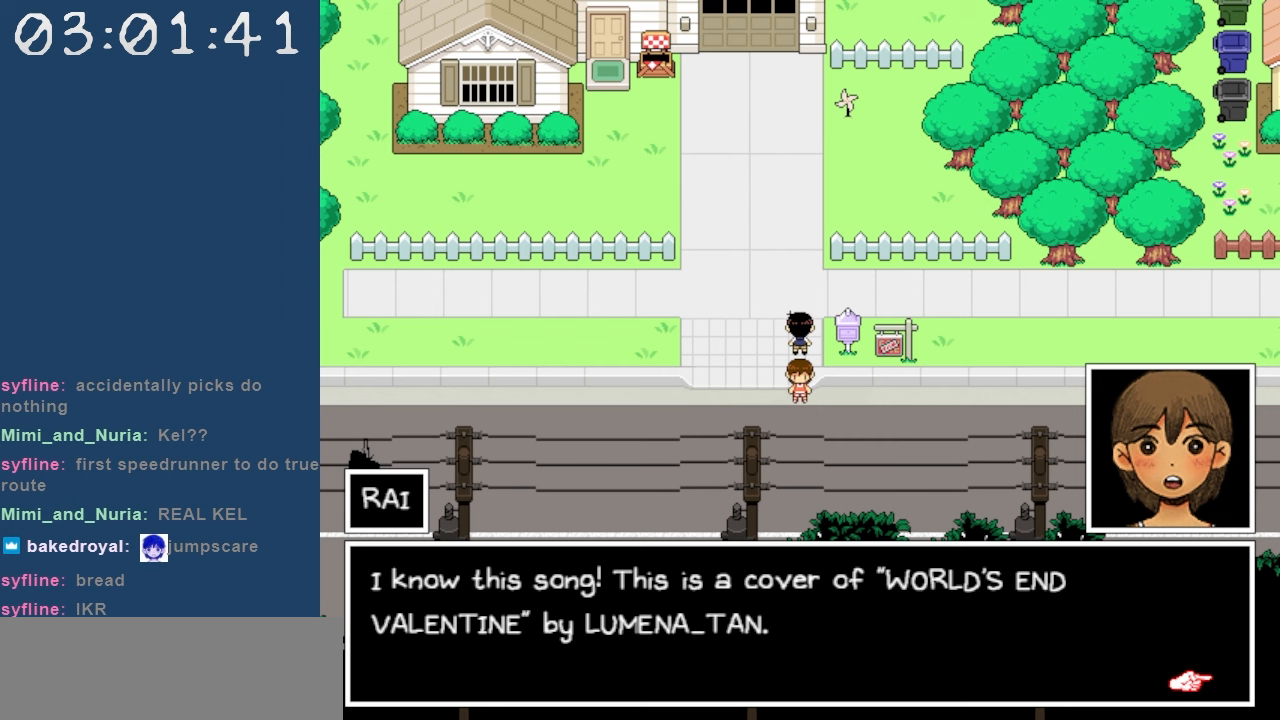
{"keys": [], "events": []}
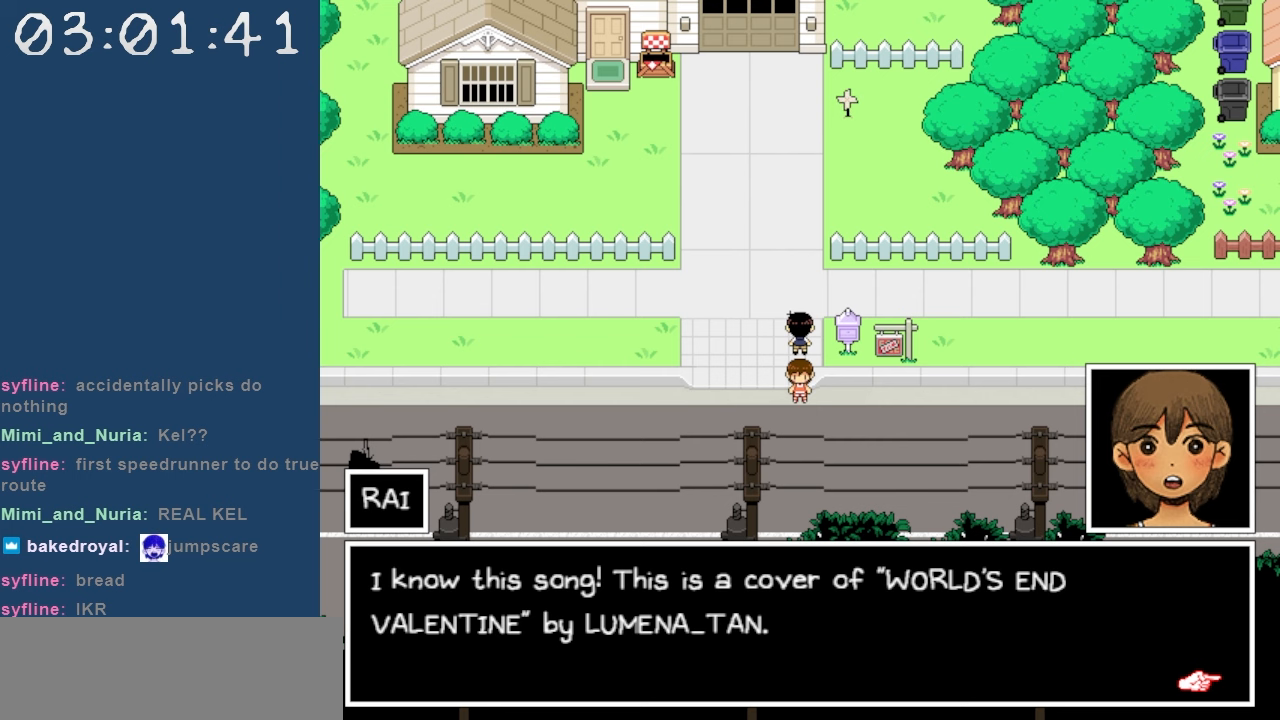
{"keys": [], "events": []}
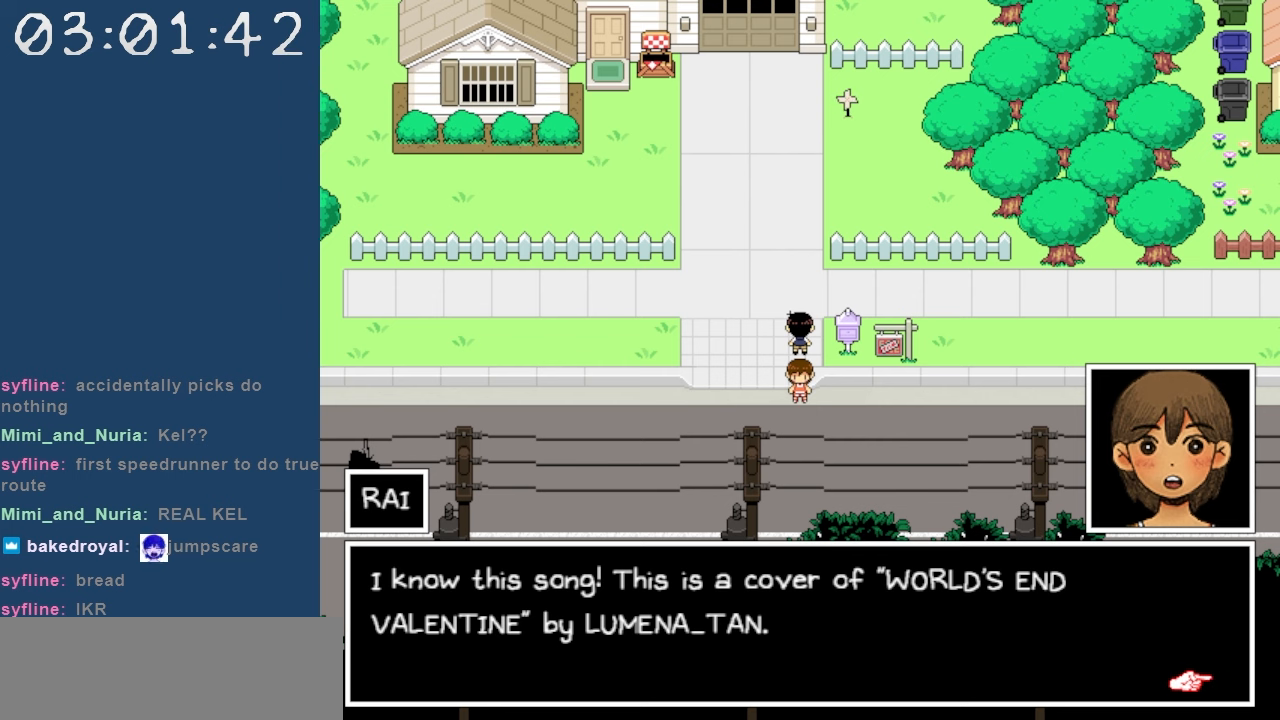
{"keys": [], "events": [[100, "z", "down"], [200, "z", "up"]]}
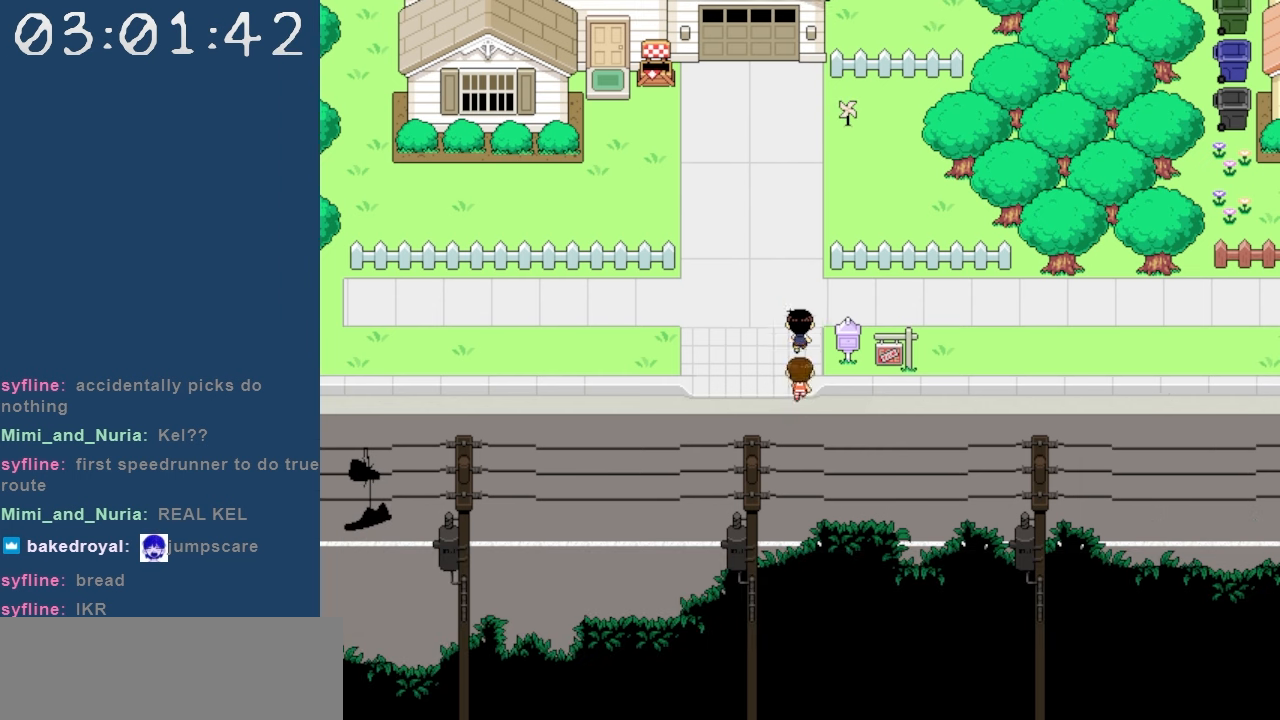
{"keys": ["right"], "events": [[17, "up", "down"], [117, "right", "down"], [117, "up", "up"]]}
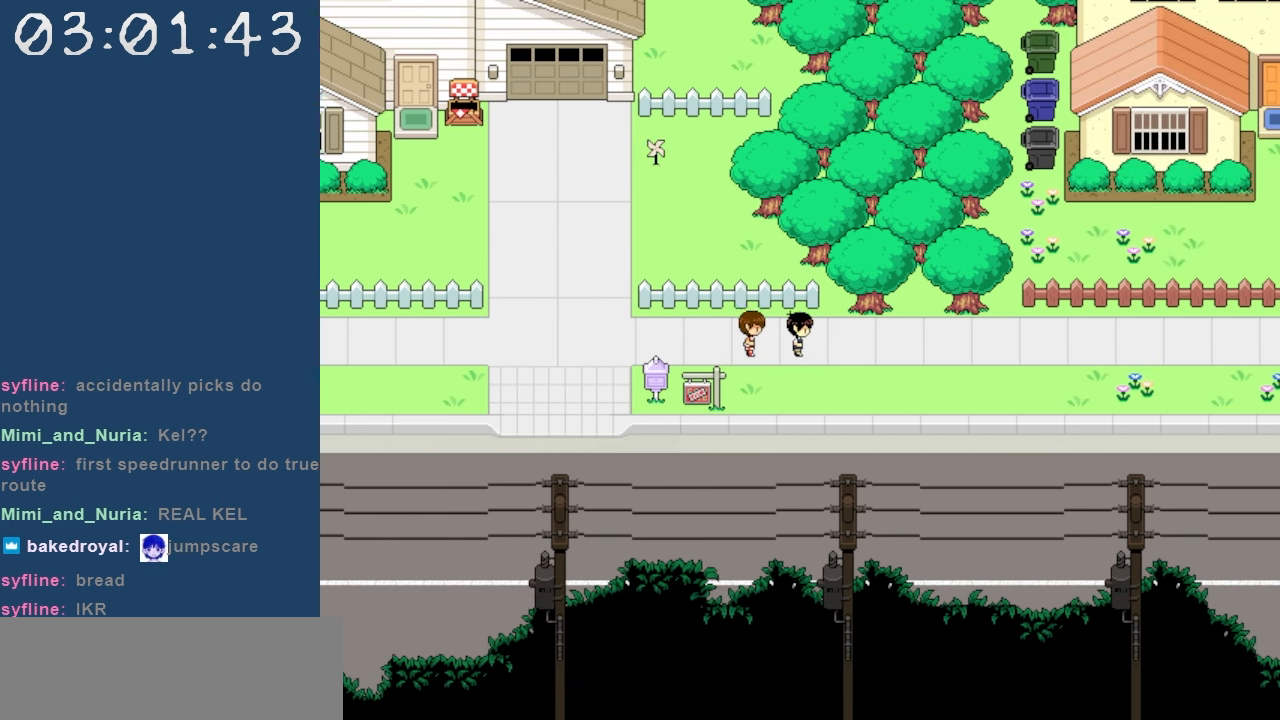
{"keys": ["right"], "events": []}
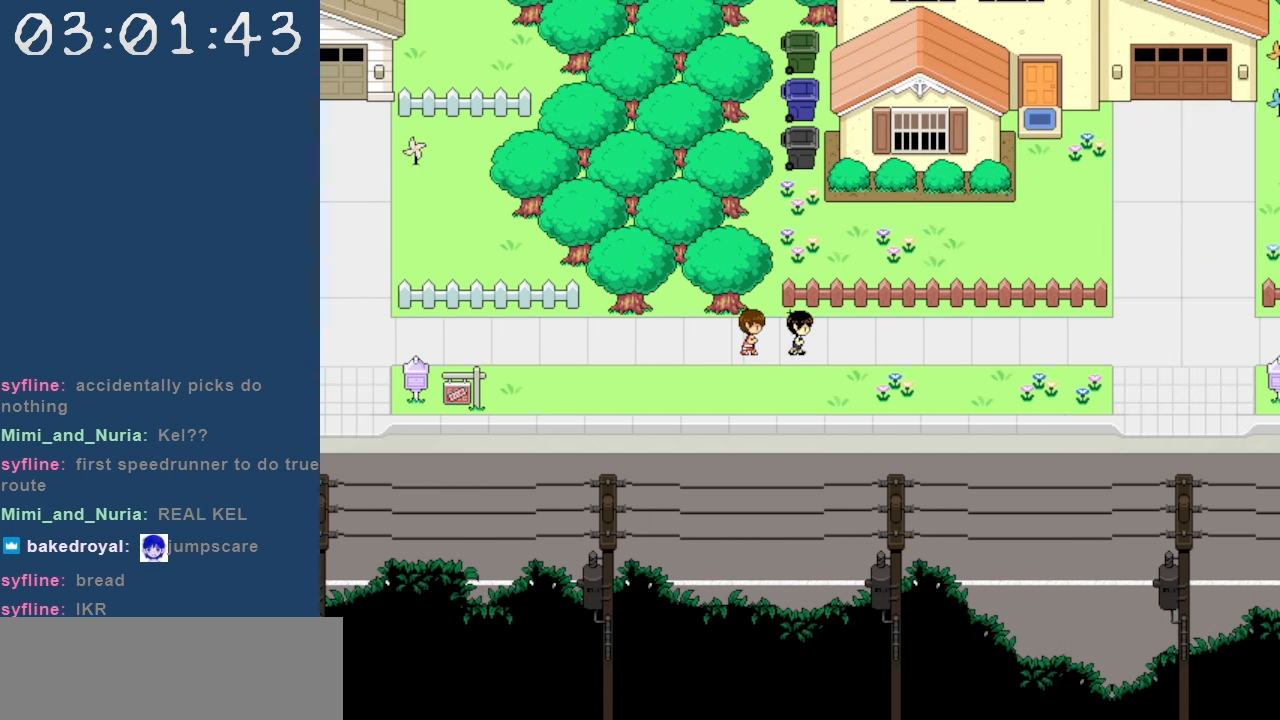
{"keys": ["left"], "events": [[100, "left", "down"], [100, "right", "up"]]}
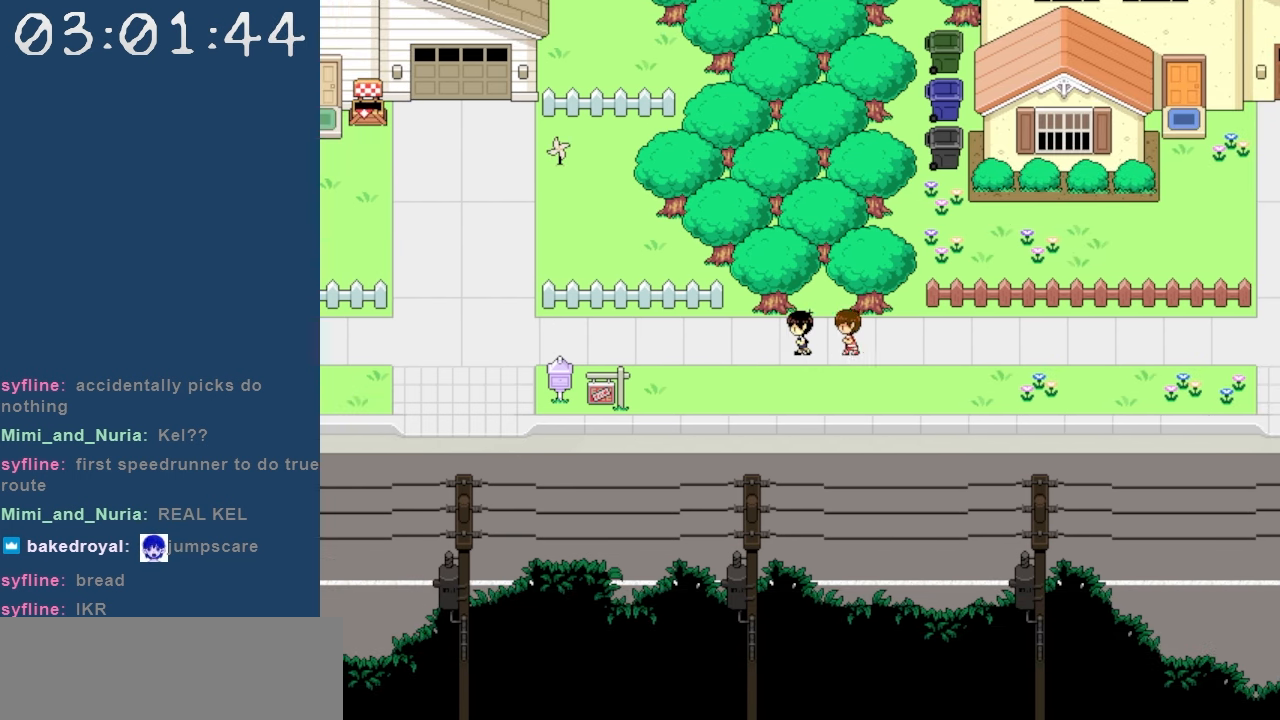
{"keys": ["left", "z"], "events": [[17, "down", "down"], [167, "down", "up"], [483, "z", "down"]]}
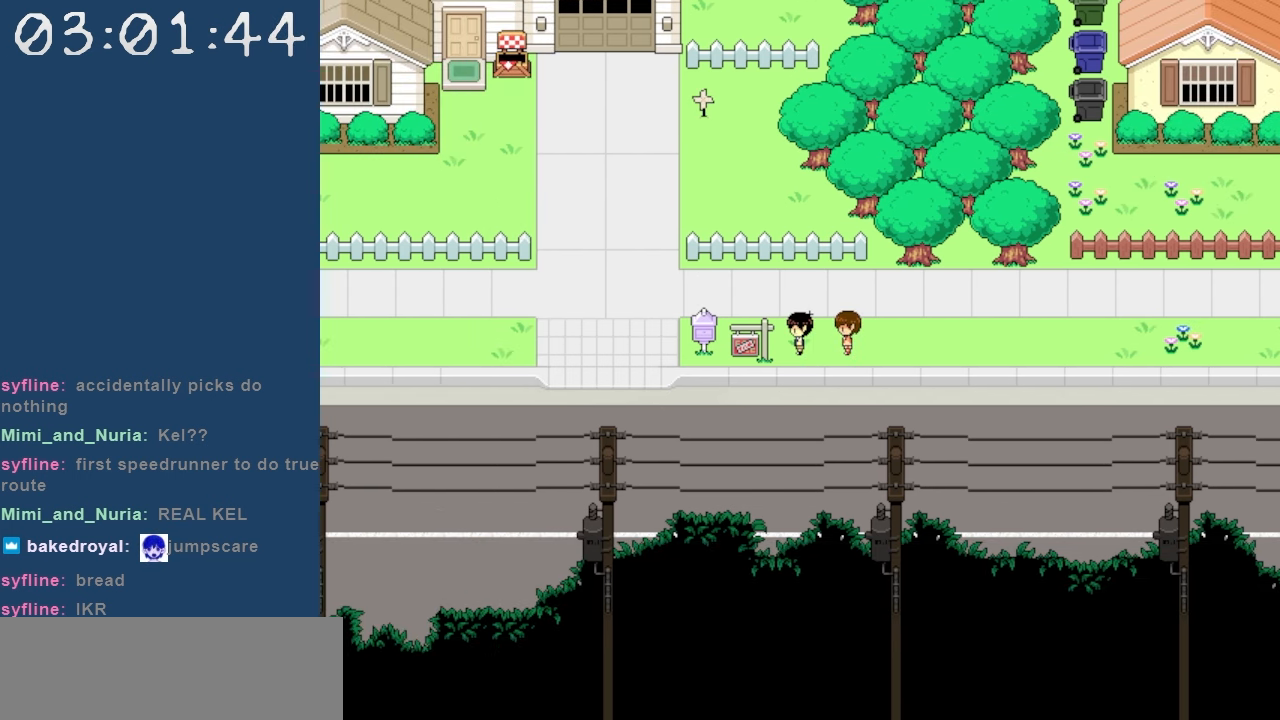
{"keys": [], "events": [[33, "left", "up"], [133, "z", "up"]]}
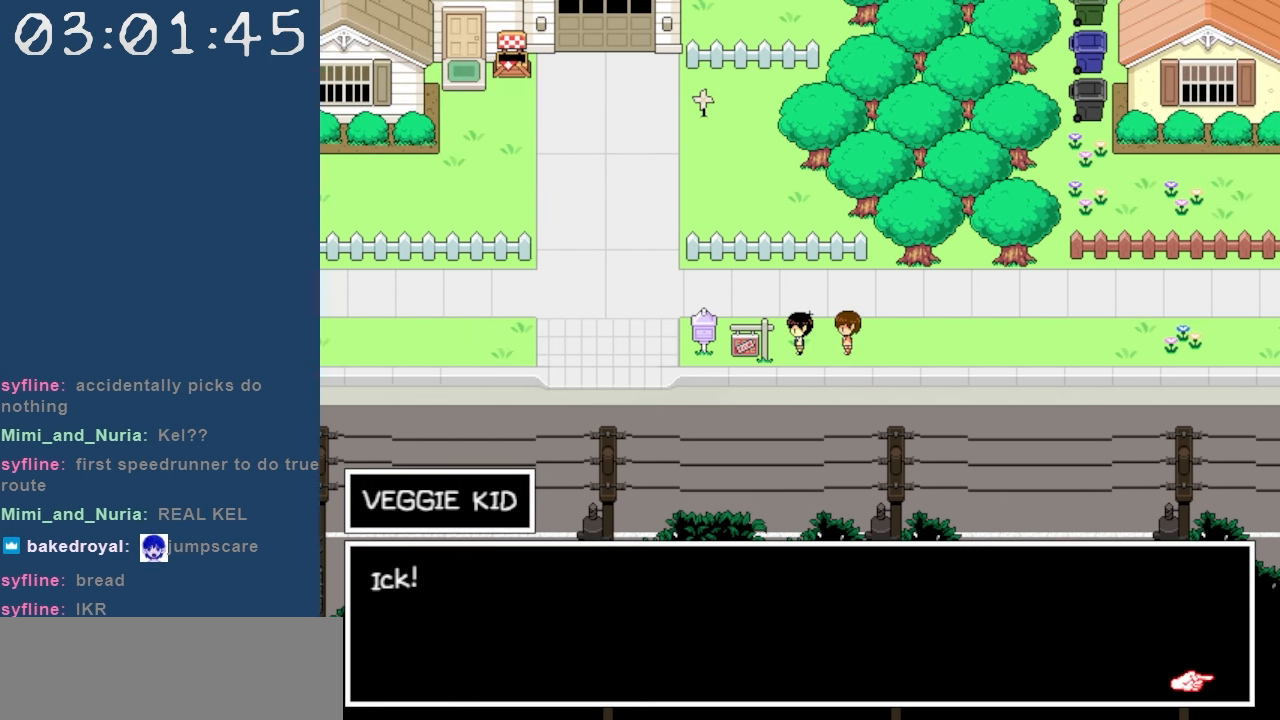
{"keys": ["z"], "events": [[433, "z", "down"]]}
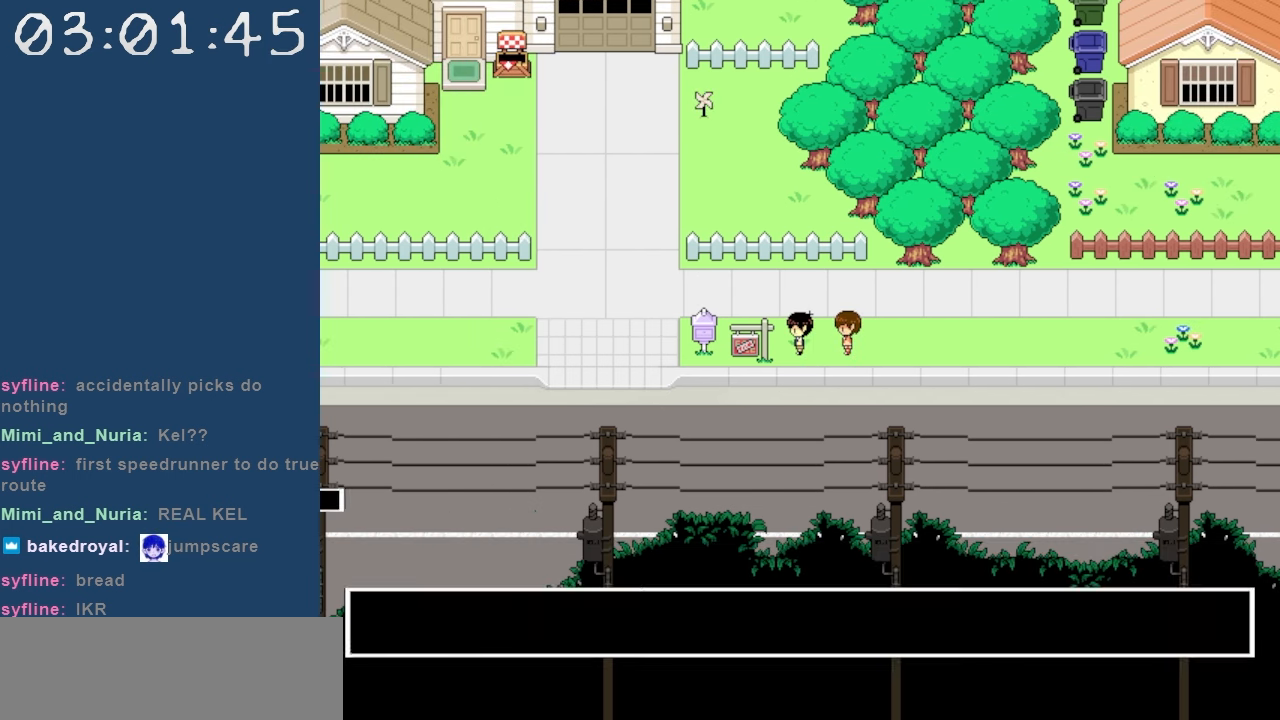
{"keys": ["right"], "events": [[17, "z", "up"], [400, "right", "down"]]}
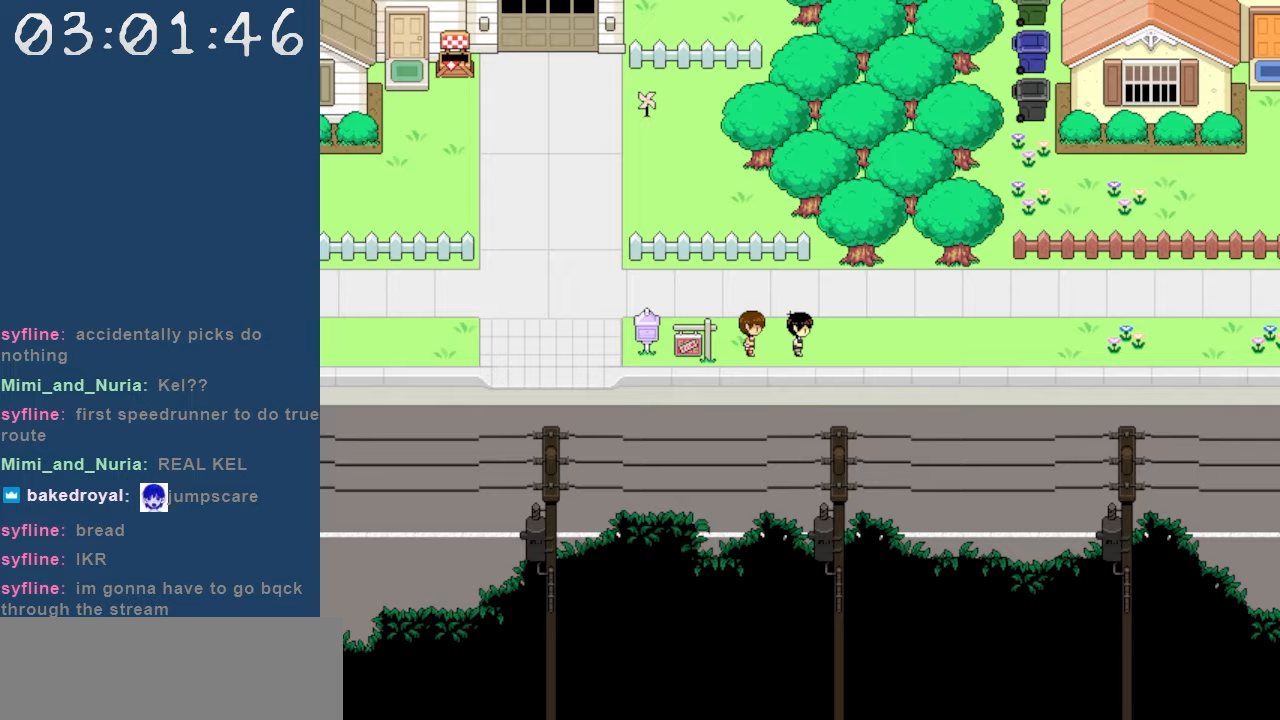
{"keys": ["left"], "events": [[217, "left", "down"], [217, "right", "up"]]}
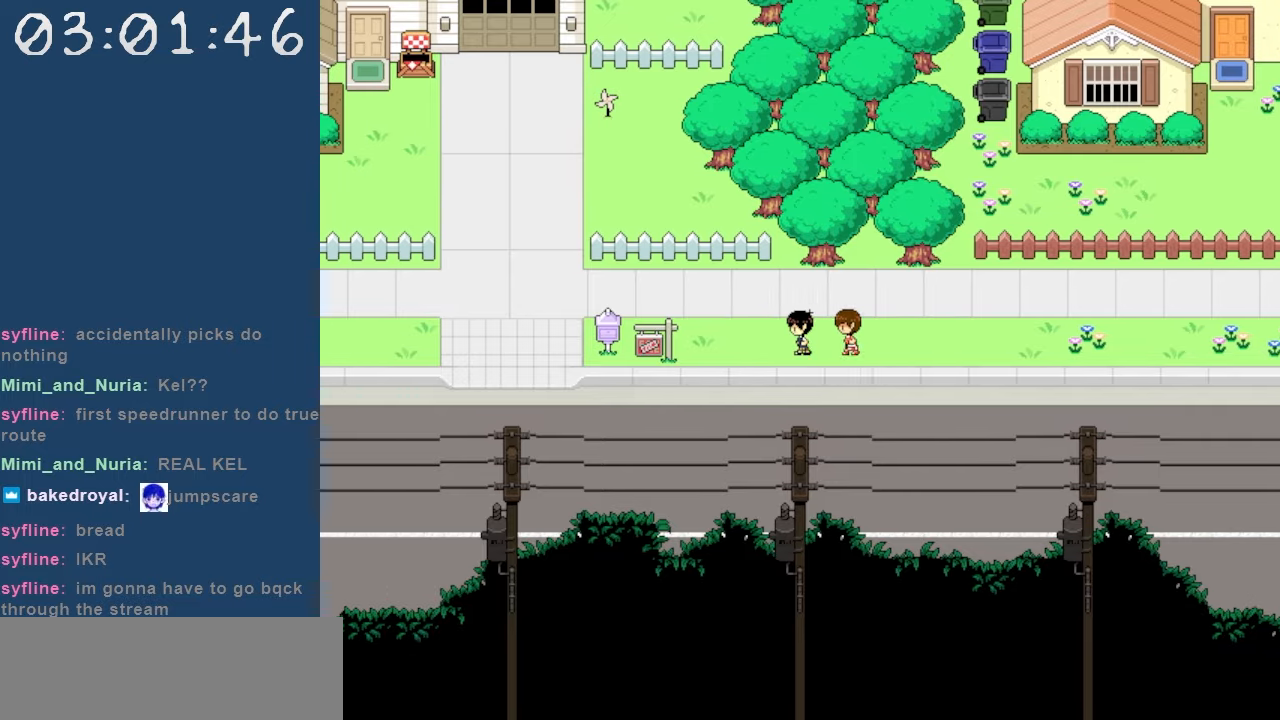
{"keys": ["down", "left"], "events": [[150, "up", "down"], [233, "left", "up"], [283, "left", "down"], [283, "up", "up"], [467, "down", "down"]]}
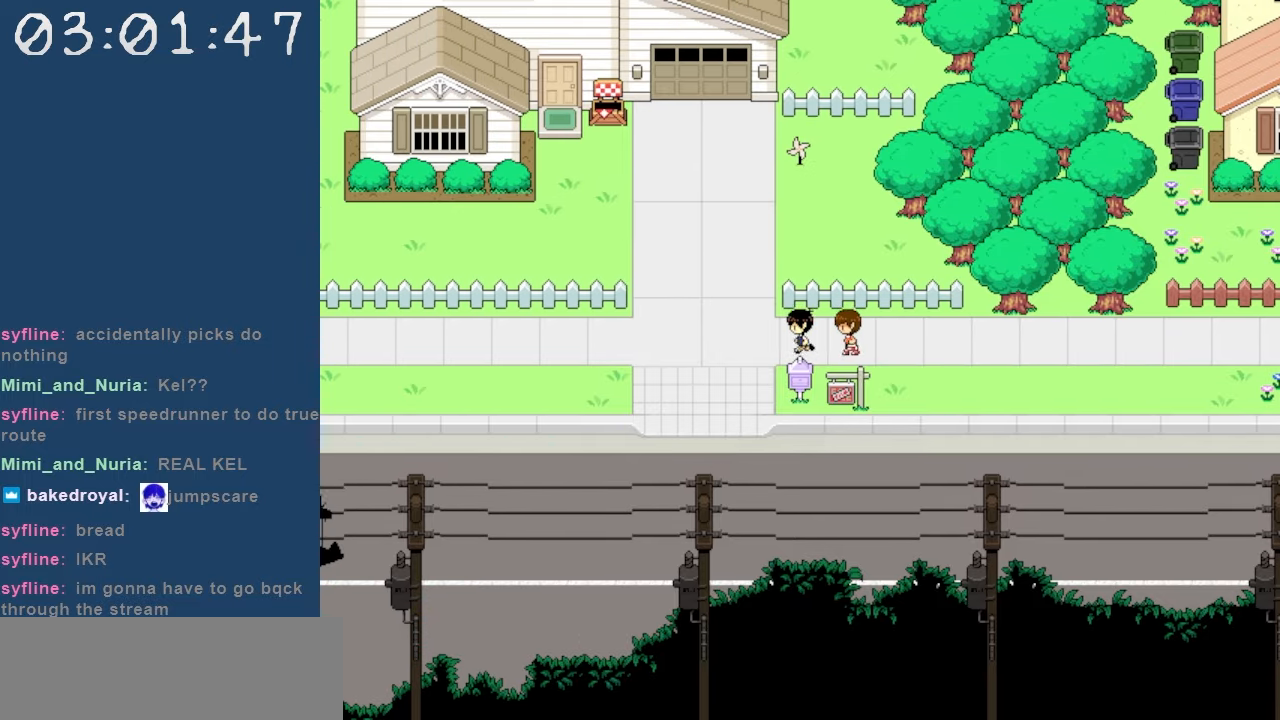
{"keys": ["right"], "events": [[17, "left", "up"], [67, "down", "up"], [67, "z", "down"], [167, "z", "up"], [300, "z", "down"], [400, "z", "up"], [483, "right", "down"]]}
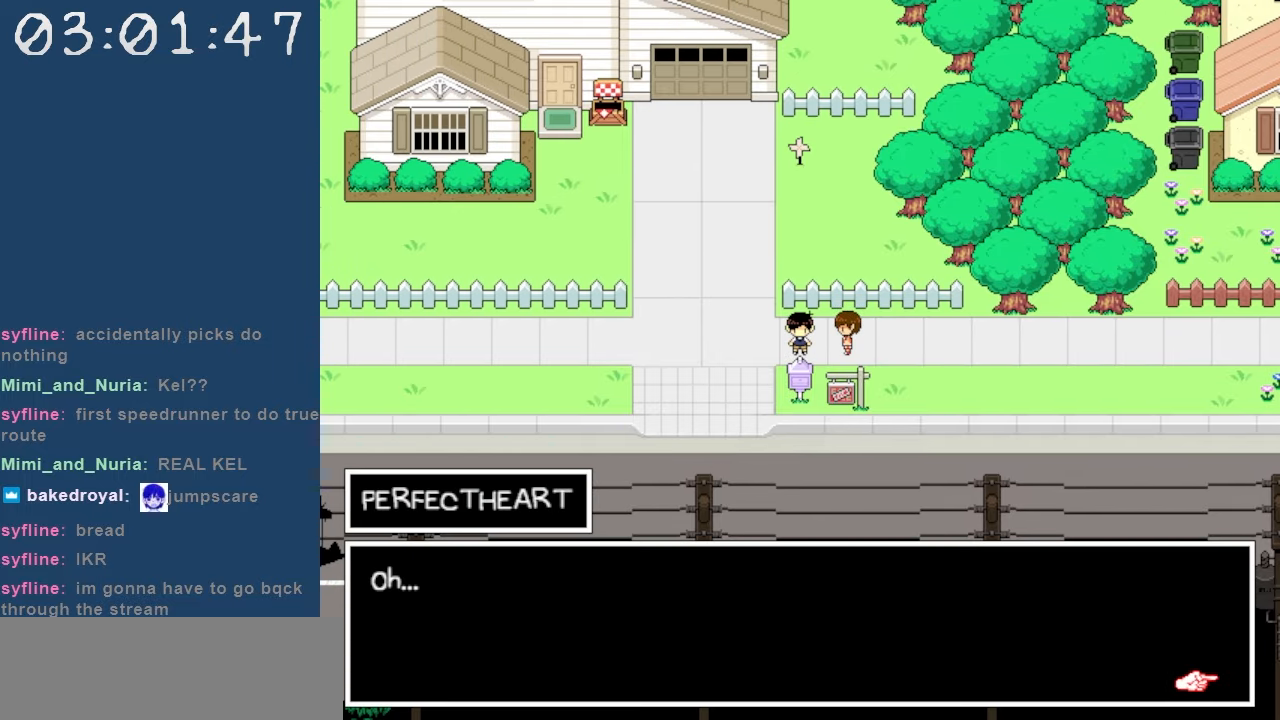
{"keys": ["right"], "events": [[317, "z", "down"], [417, "z", "up"]]}
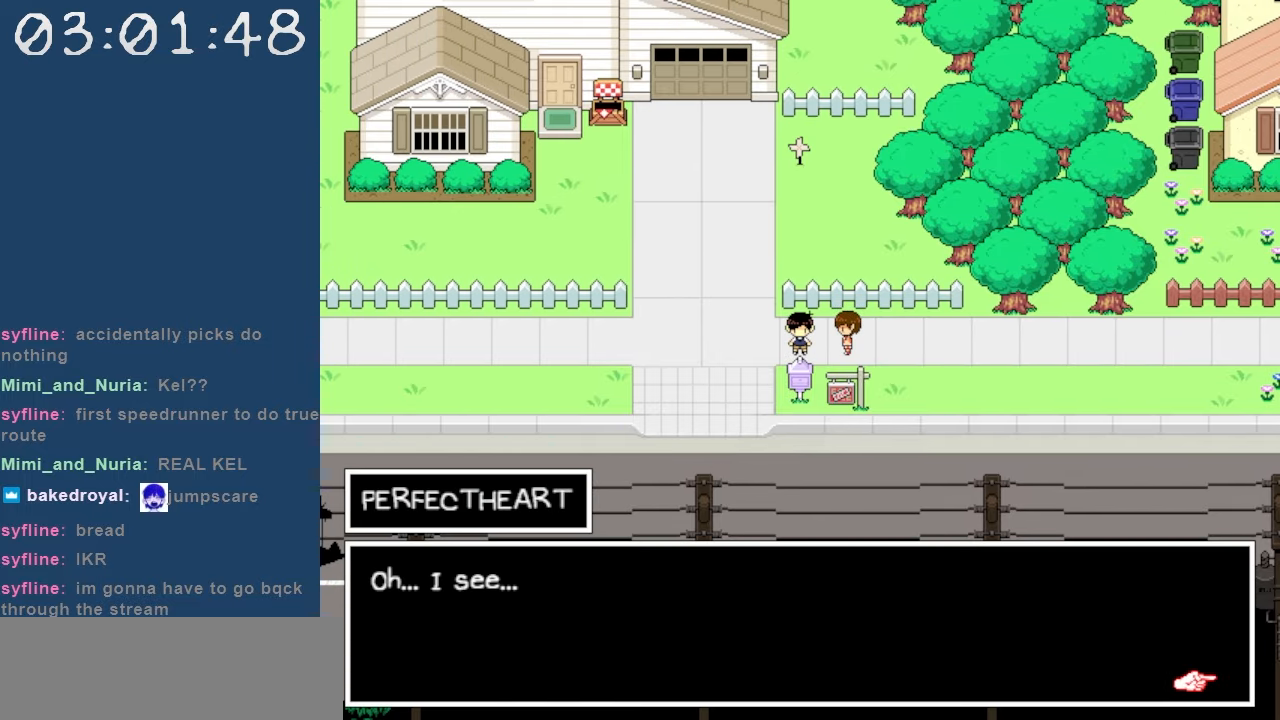
{"keys": ["right"], "events": [[383, "z", "down"], [467, "z", "up"]]}